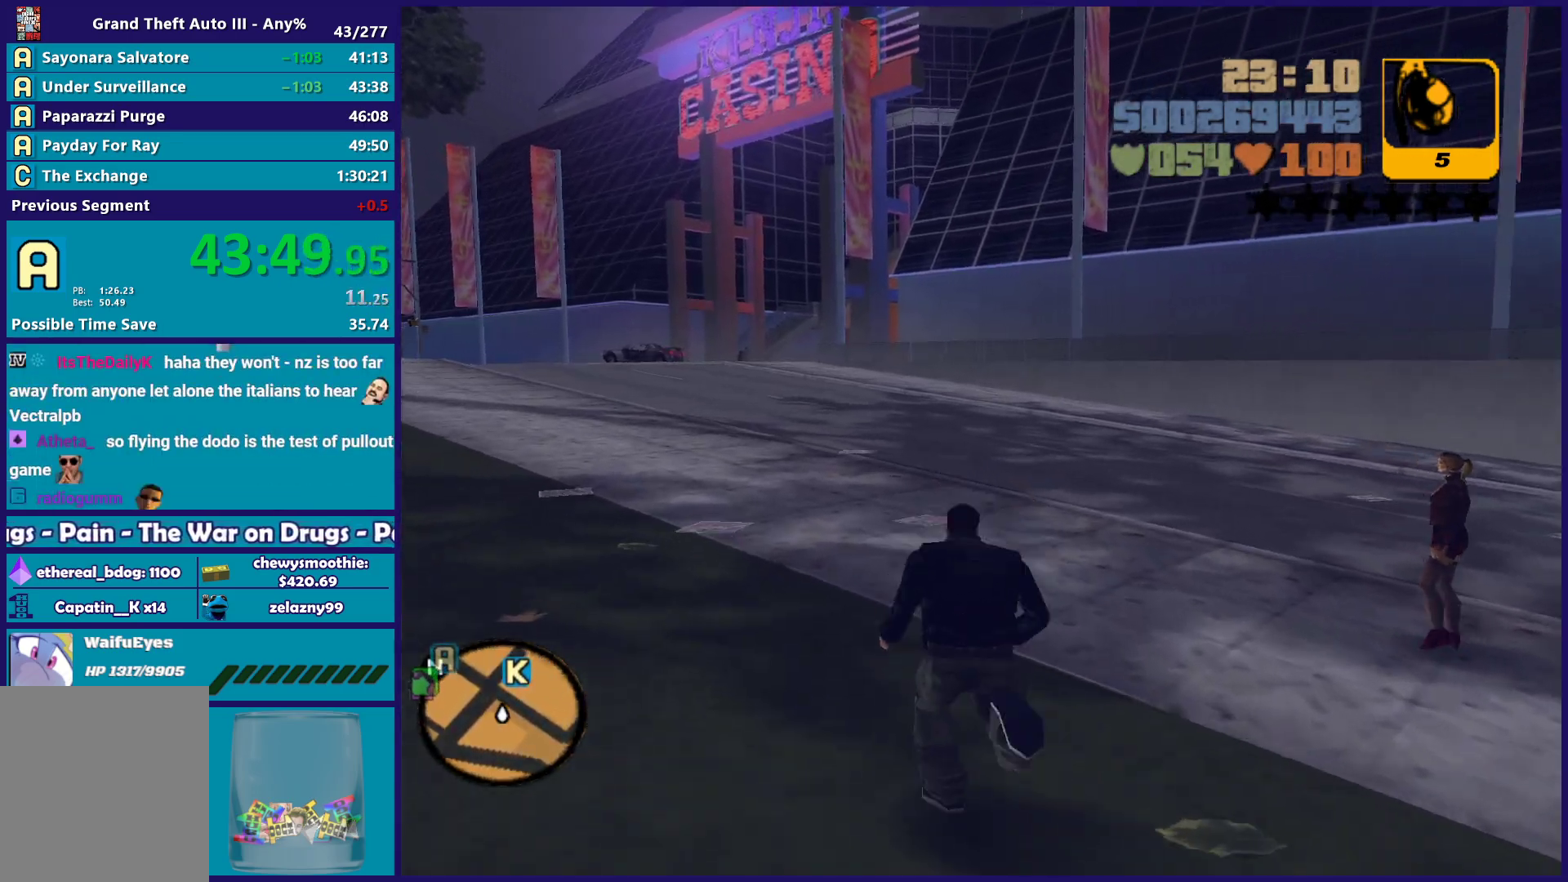
Gameplay with a controller (Xbox layout); each line is a JSON object with the inputs held at the frame after it. "button_events" lists button changes between this image and that frame as [ms after this image, input, new state], when the widget could be followed in between (sticks are given only as held states). Not read: START.
{"buttons": ["A"], "left_stick": "up", "right_stick": "center", "button_events": [[33, "A", "up"], [67, "X", "up"], [483, "A", "down"]]}
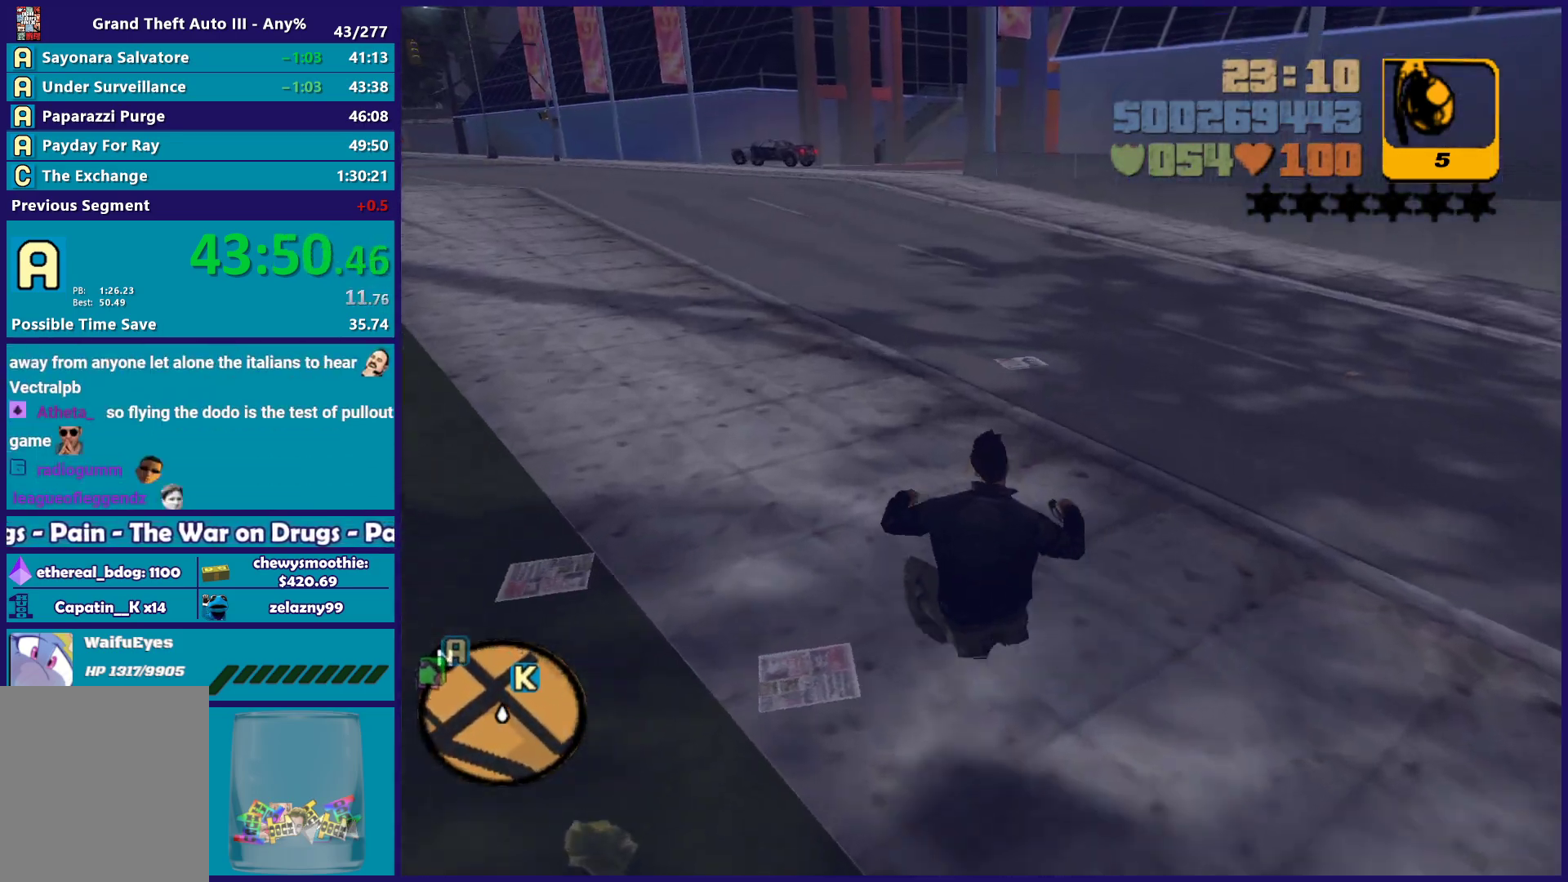
{"buttons": ["A"], "left_stick": "up", "right_stick": "center", "button_events": [[117, "A", "up"], [200, "A", "down"], [350, "A", "up"], [417, "A", "down"]]}
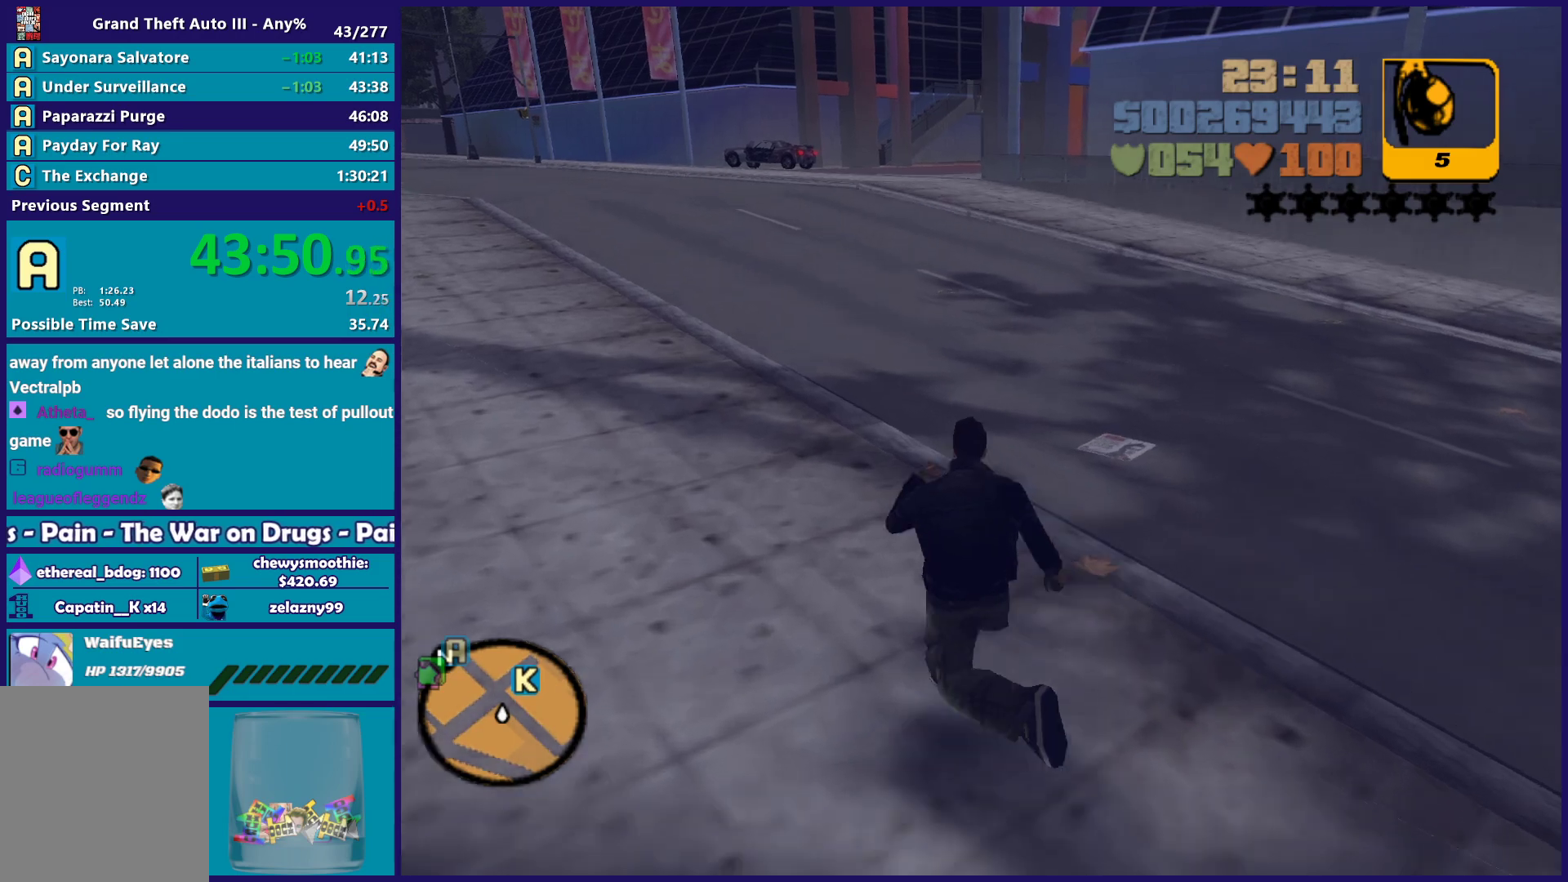
{"buttons": ["X"], "left_stick": "up", "right_stick": "center", "button_events": [[50, "A", "up"], [133, "A", "down"], [333, "X", "down"], [467, "A", "up"]]}
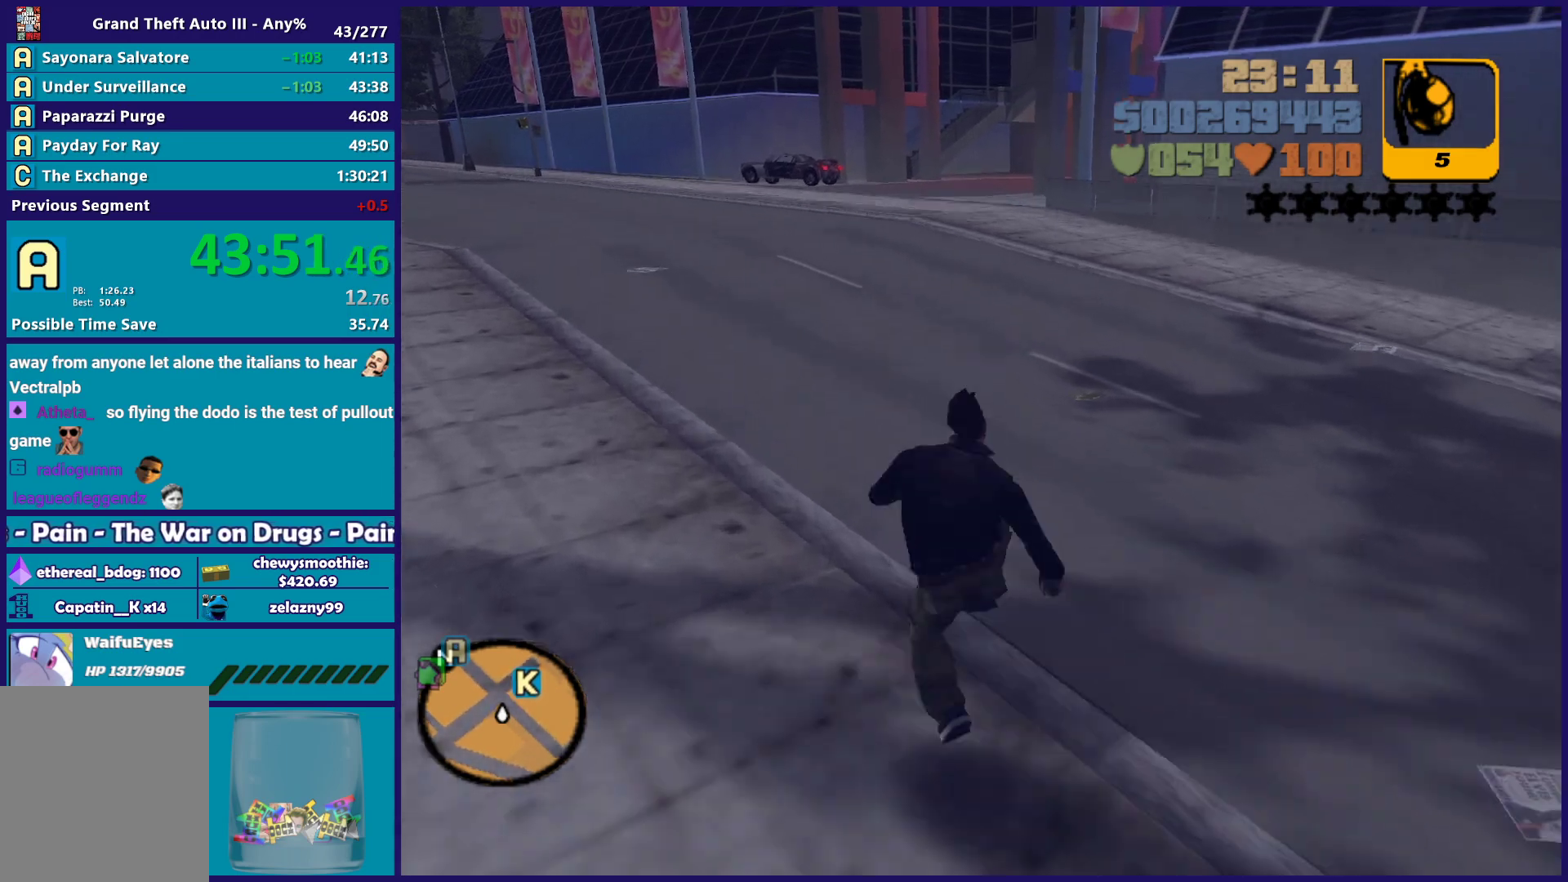
{"buttons": ["A"], "left_stick": "up", "right_stick": "center", "button_events": [[33, "X", "up"], [383, "A", "down"]]}
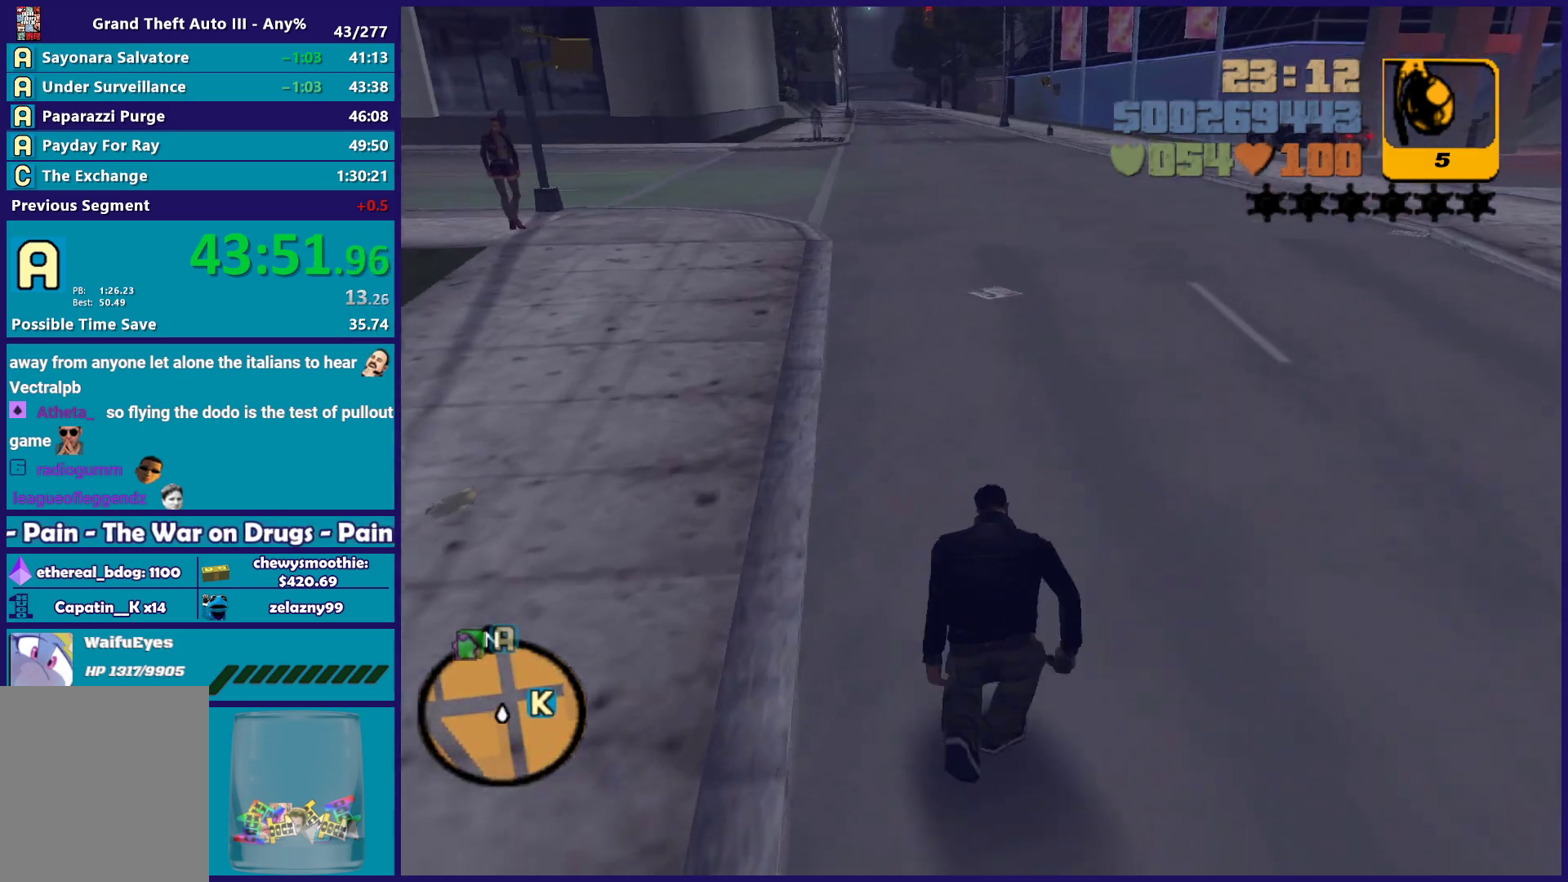
{"buttons": [], "left_stick": "up-right", "right_stick": "center", "button_events": [[17, "A", "up"], [100, "A", "down"], [233, "A", "up"], [300, "A", "down"], [450, "A", "up"]]}
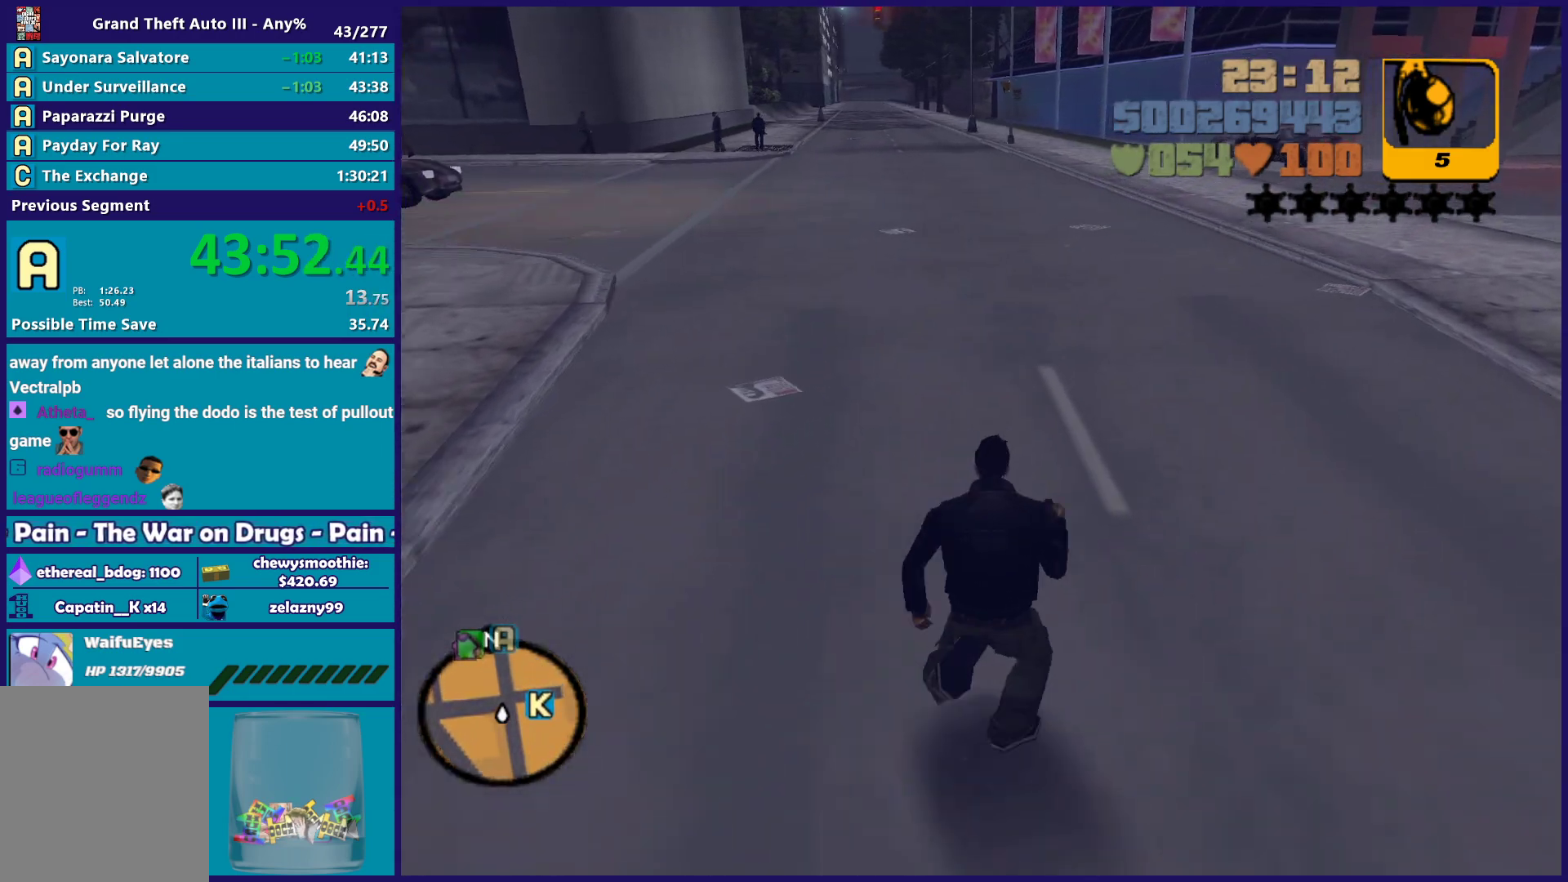
{"buttons": [], "left_stick": "up", "right_stick": "center", "button_events": [[17, "A", "down"], [167, "A", "up"], [250, "A", "down"], [350, "X", "down"], [400, "A", "up"], [483, "X", "up"]]}
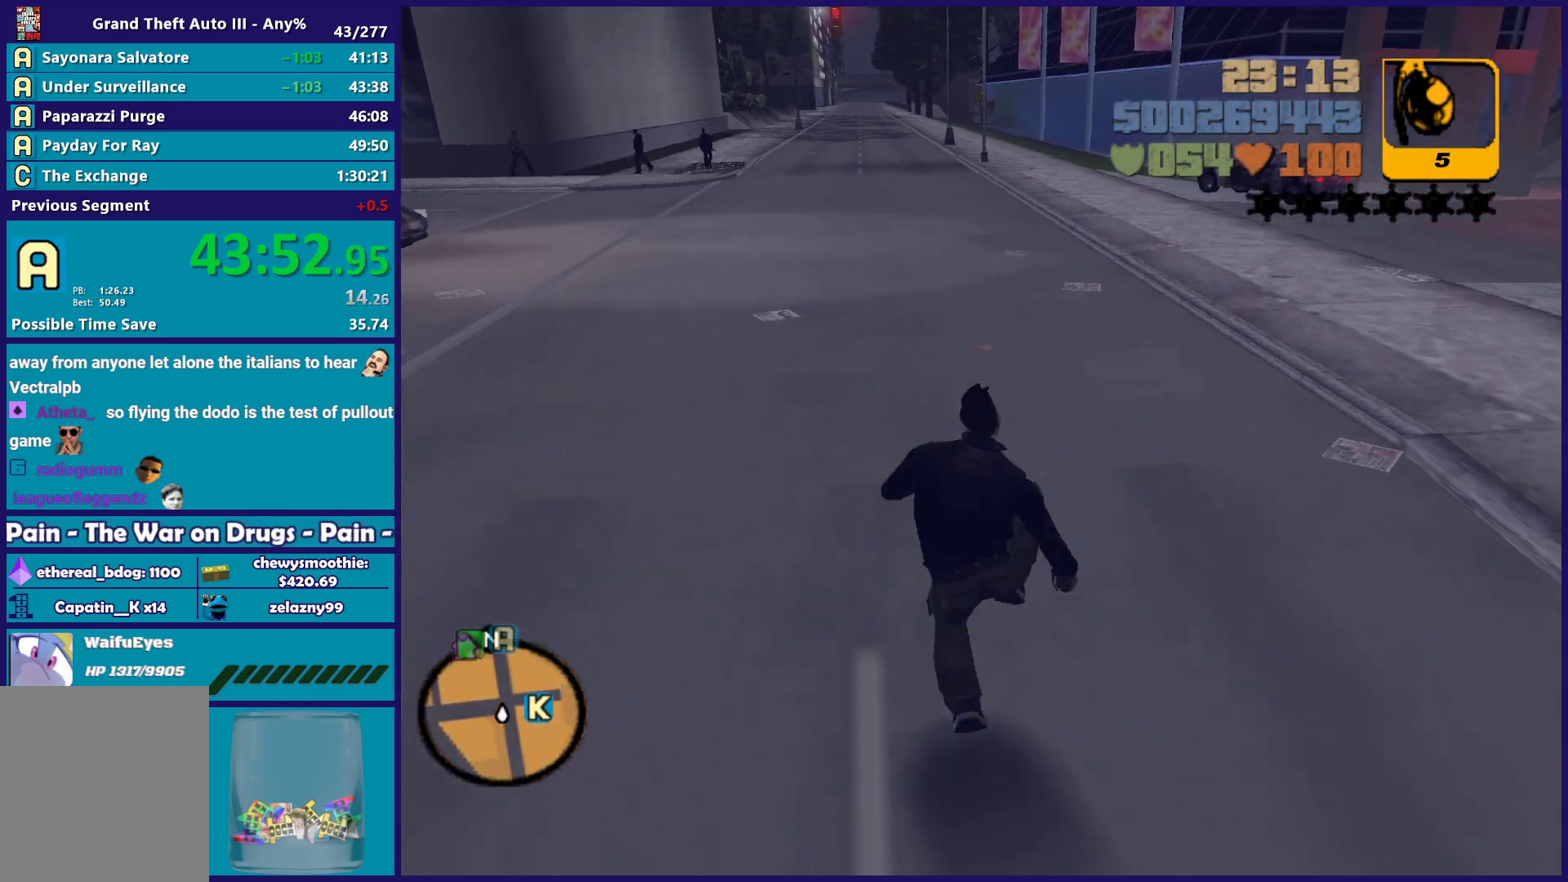
{"buttons": ["A"], "left_stick": "up", "right_stick": "center", "button_events": [[400, "A", "down"]]}
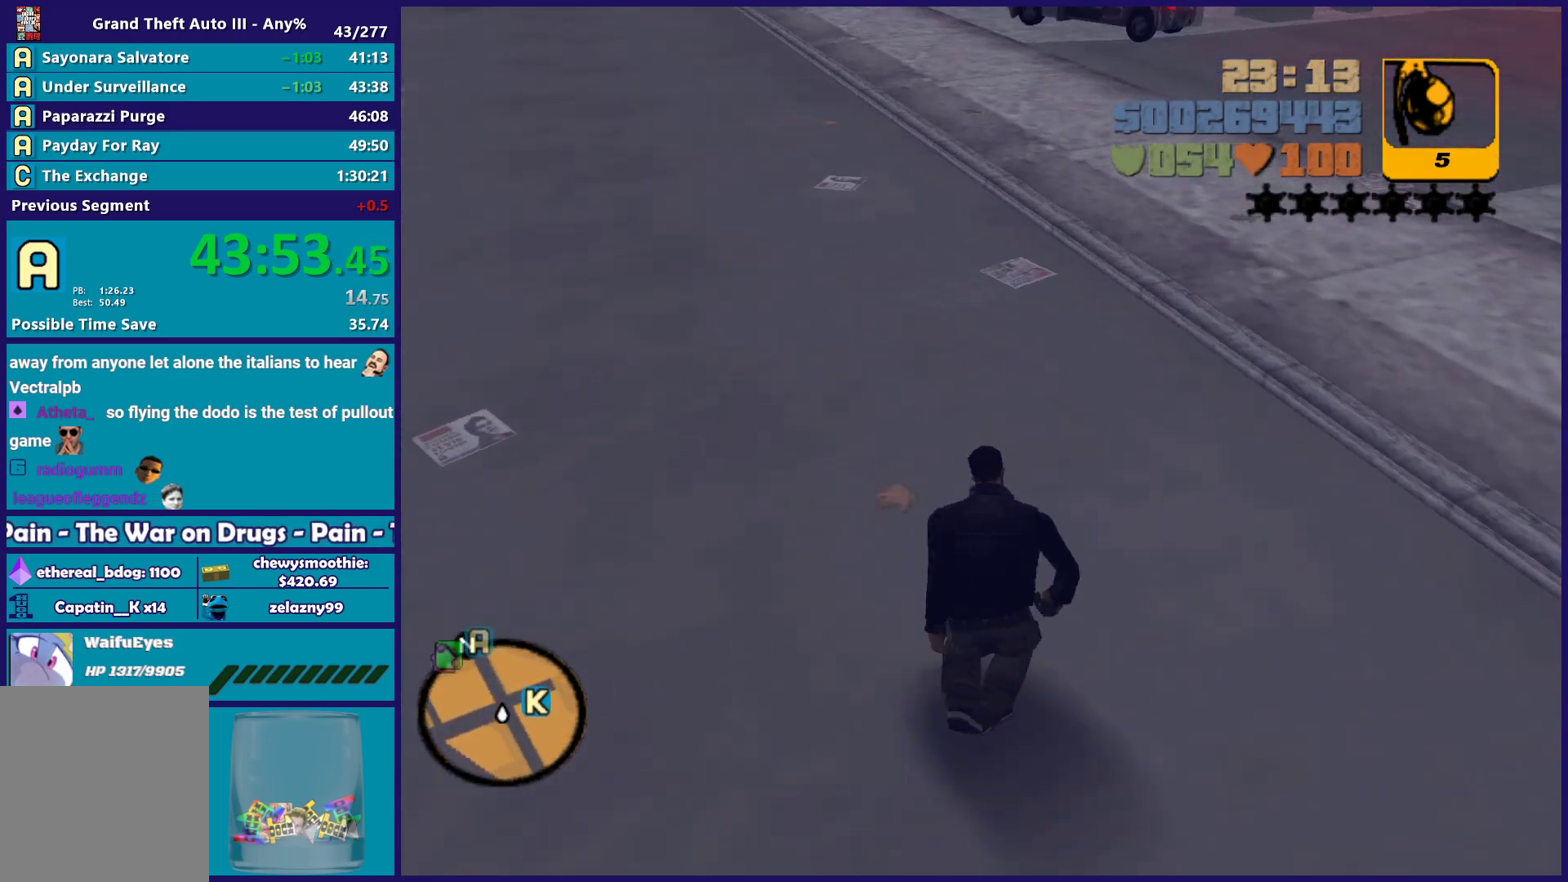
{"buttons": ["A", "X"], "left_stick": "up-right", "right_stick": "center", "button_events": [[17, "A", "up"], [83, "A", "down"], [217, "A", "up"], [283, "A", "down"], [467, "X", "down"]]}
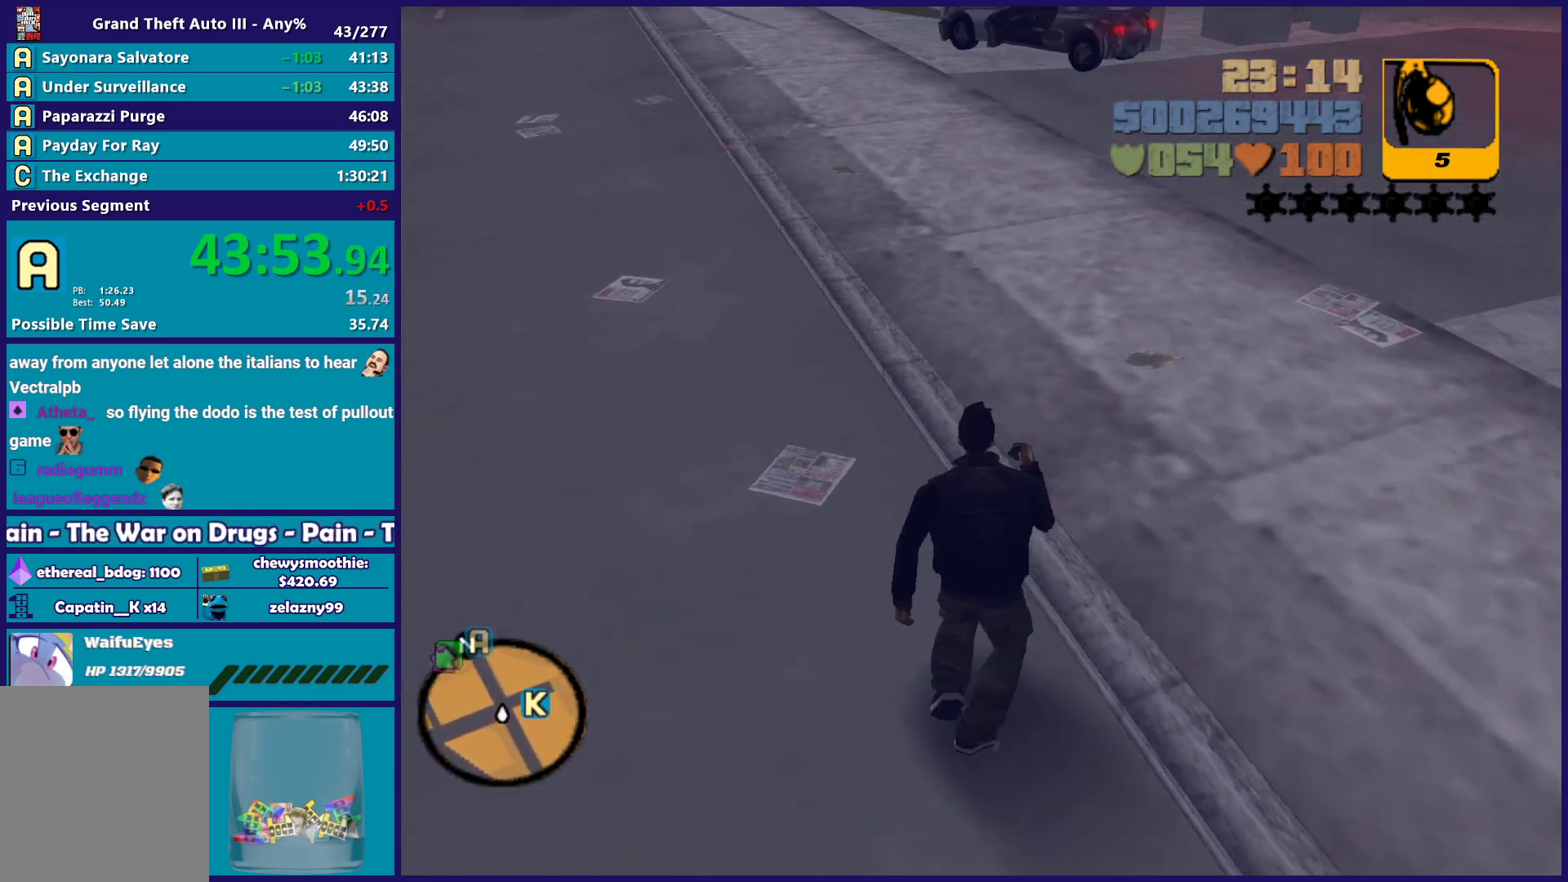
{"buttons": [], "left_stick": "up", "right_stick": "center", "button_events": [[50, "A", "up"], [133, "X", "up"], [317, "A", "down"], [467, "A", "up"]]}
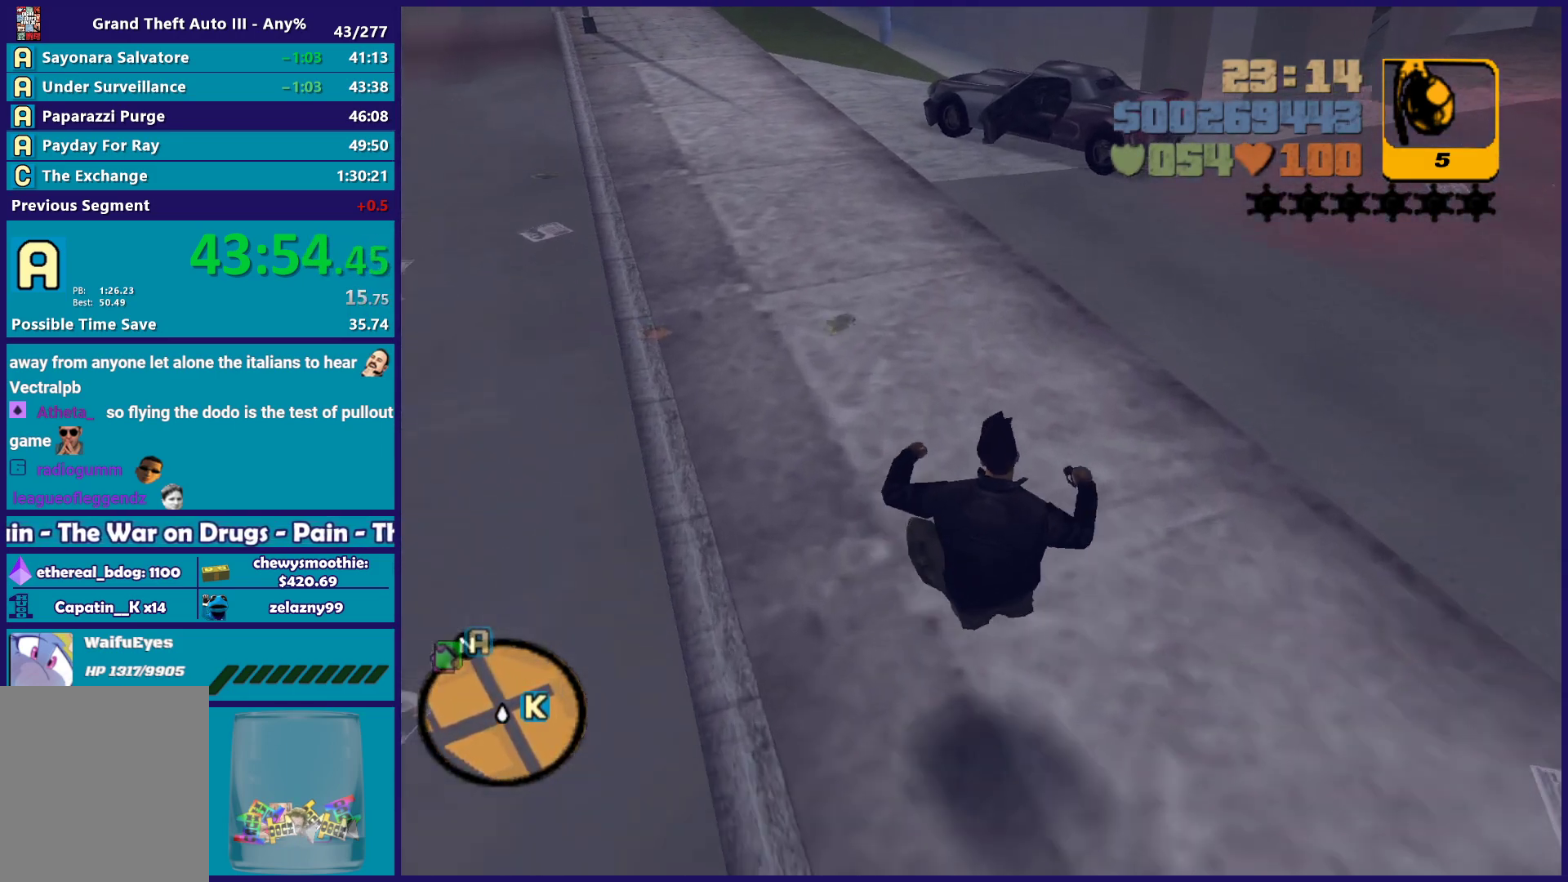
{"buttons": [], "left_stick": "up-right", "right_stick": "center", "button_events": [[67, "A", "down"], [217, "A", "up"], [300, "A", "down"], [417, "A", "up"]]}
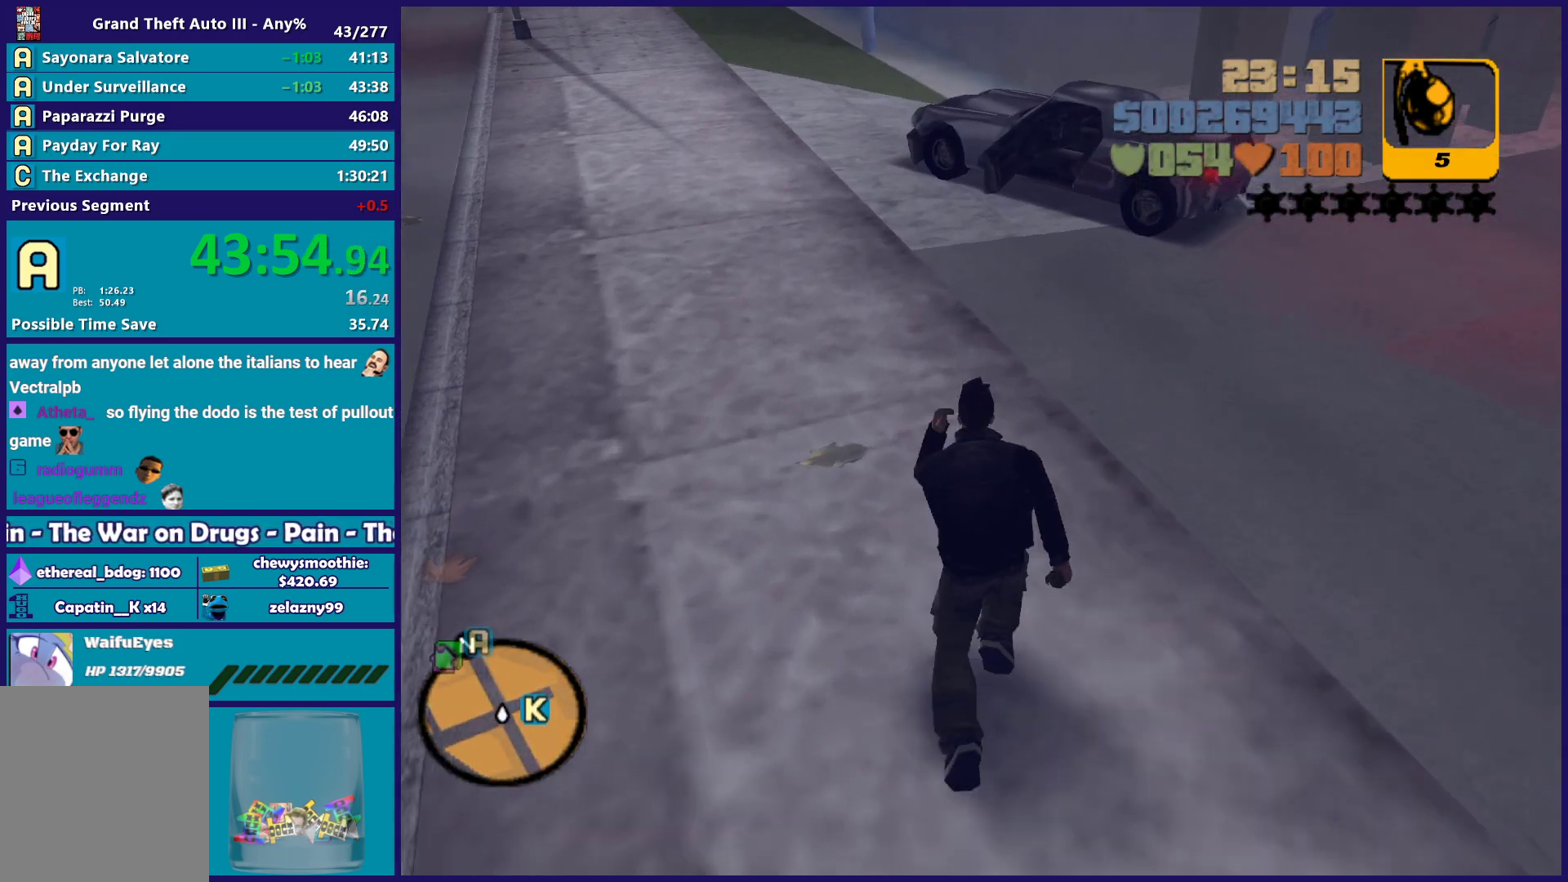
{"buttons": ["A"], "left_stick": "up-right", "right_stick": "center", "button_events": [[17, "A", "down"], [117, "A", "up"], [233, "A", "down"], [333, "A", "up"], [417, "A", "down"]]}
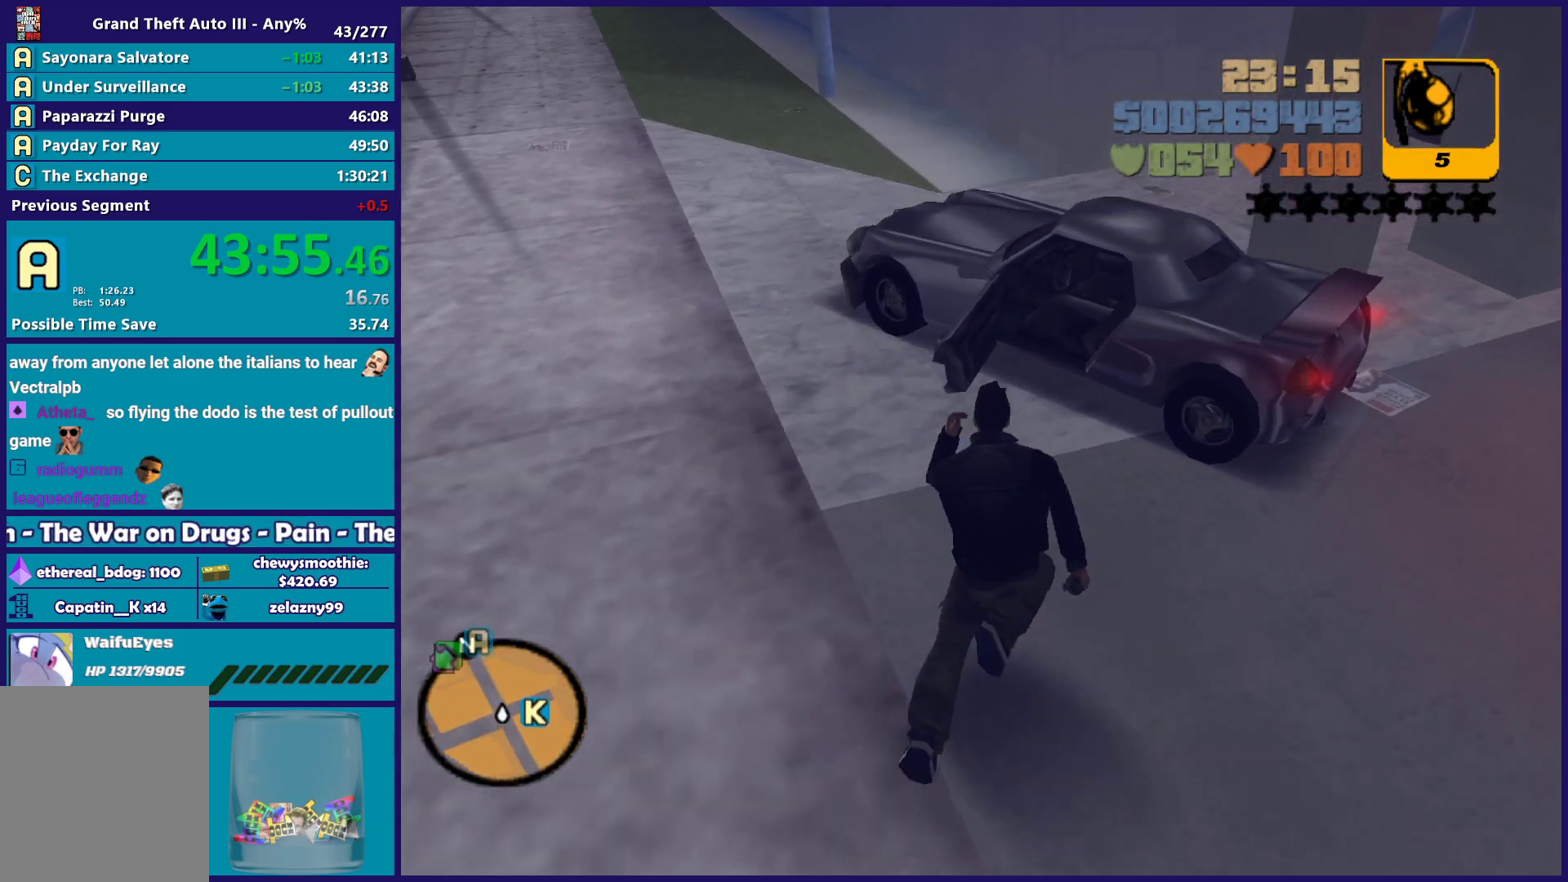
{"buttons": [], "left_stick": "center", "right_stick": "center", "button_events": [[50, "A", "up"], [150, "Y", "down"], [283, "Y", "up"], [350, "Y", "down"], [450, "Y", "up"]]}
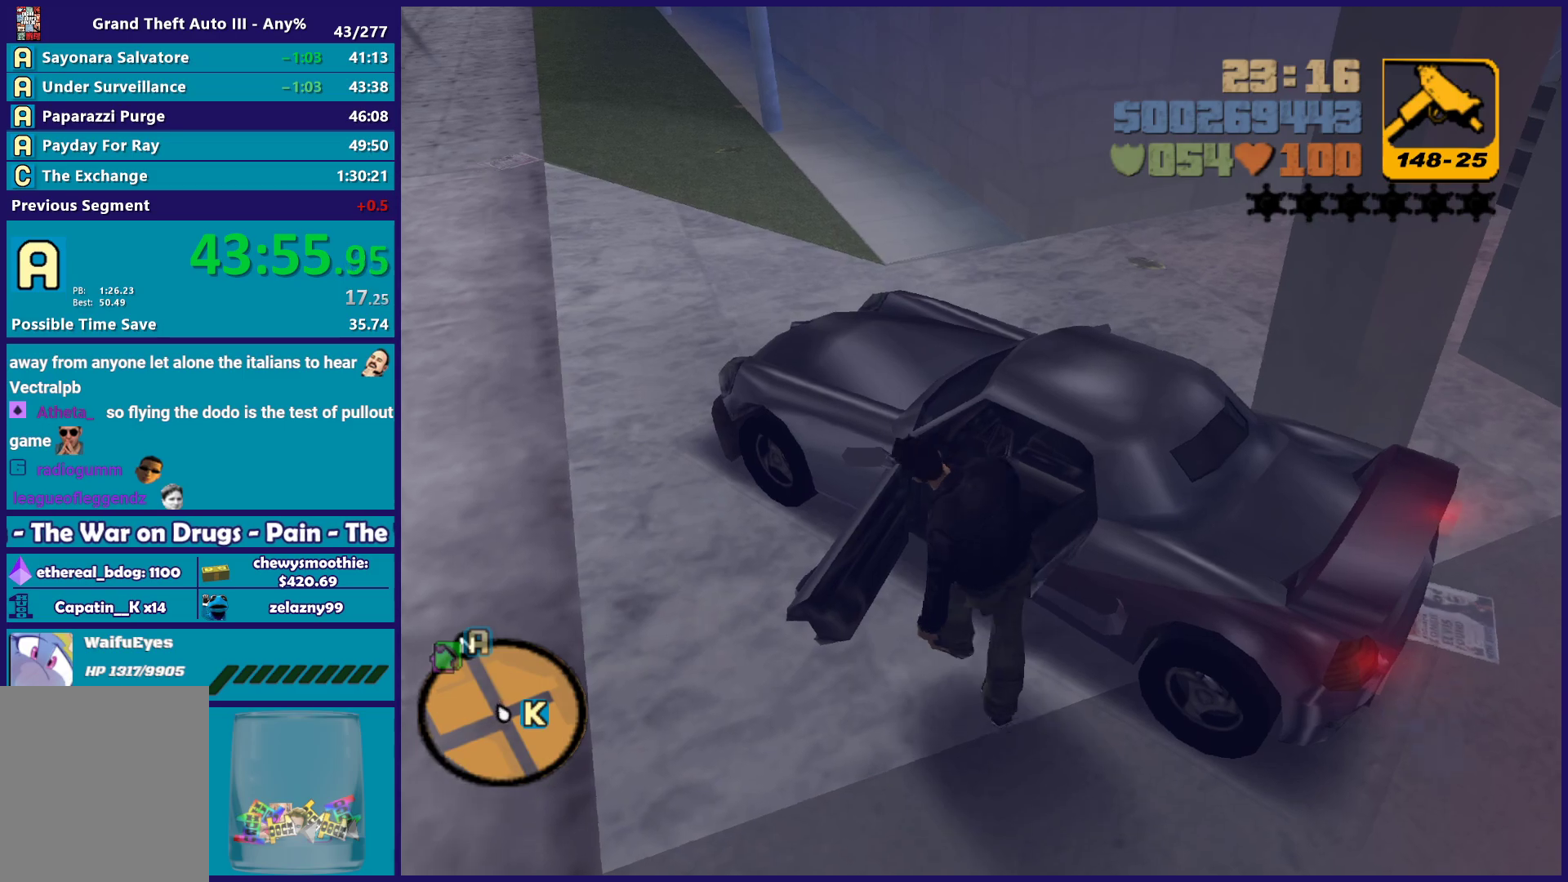
{"buttons": ["A", "R2"], "left_stick": "left", "right_stick": "center", "button_events": [[350, "A", "down"], [367, "R2", "down"]]}
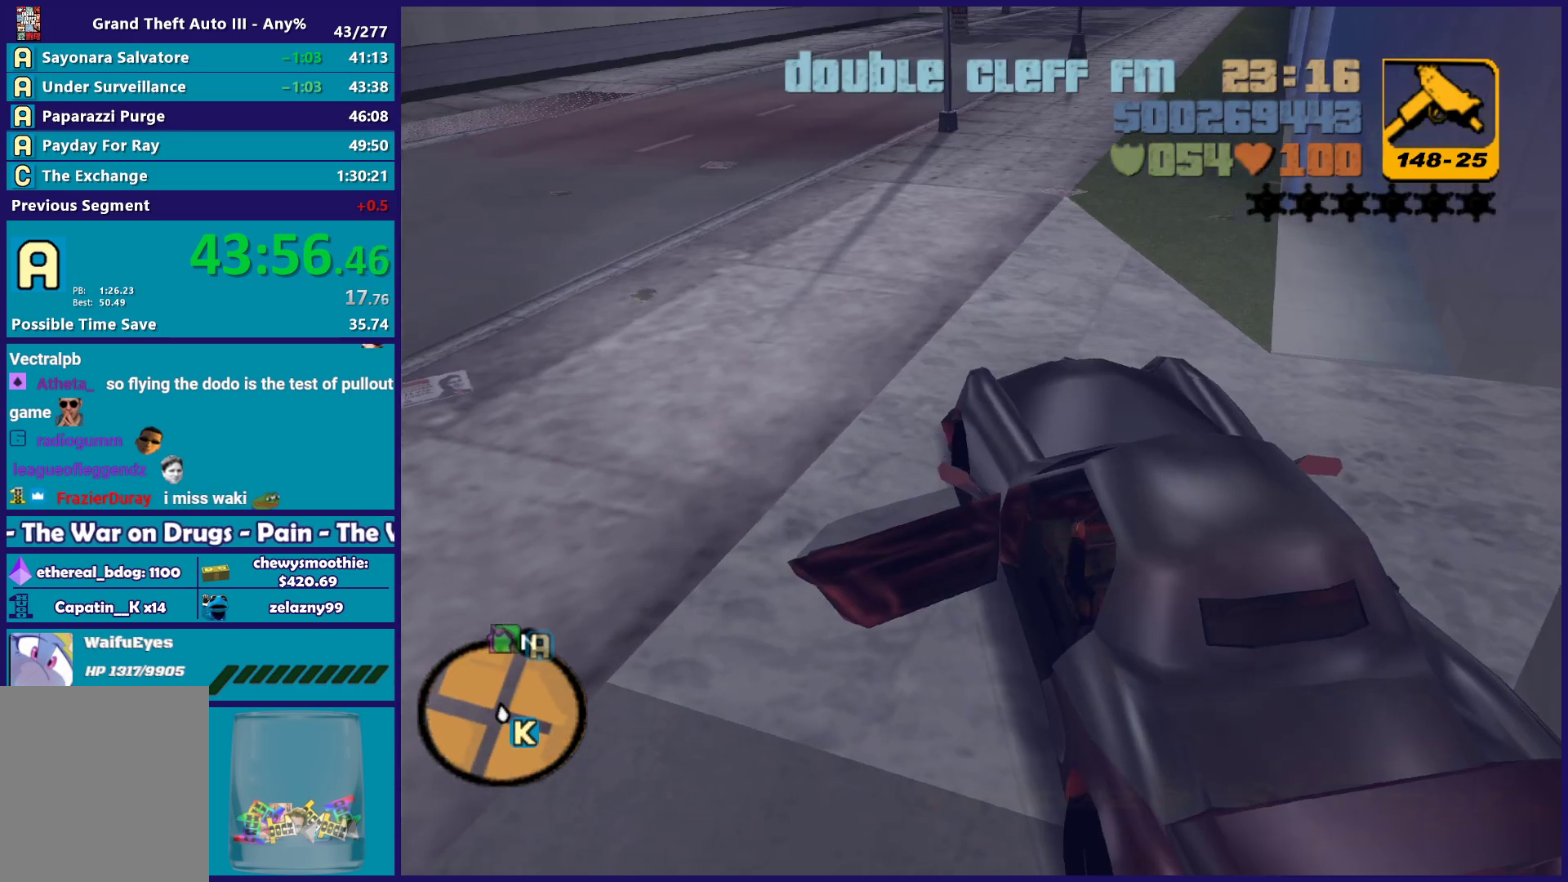
{"buttons": ["R2"], "left_stick": "center", "right_stick": "center", "button_events": [[83, "A", "up"]]}
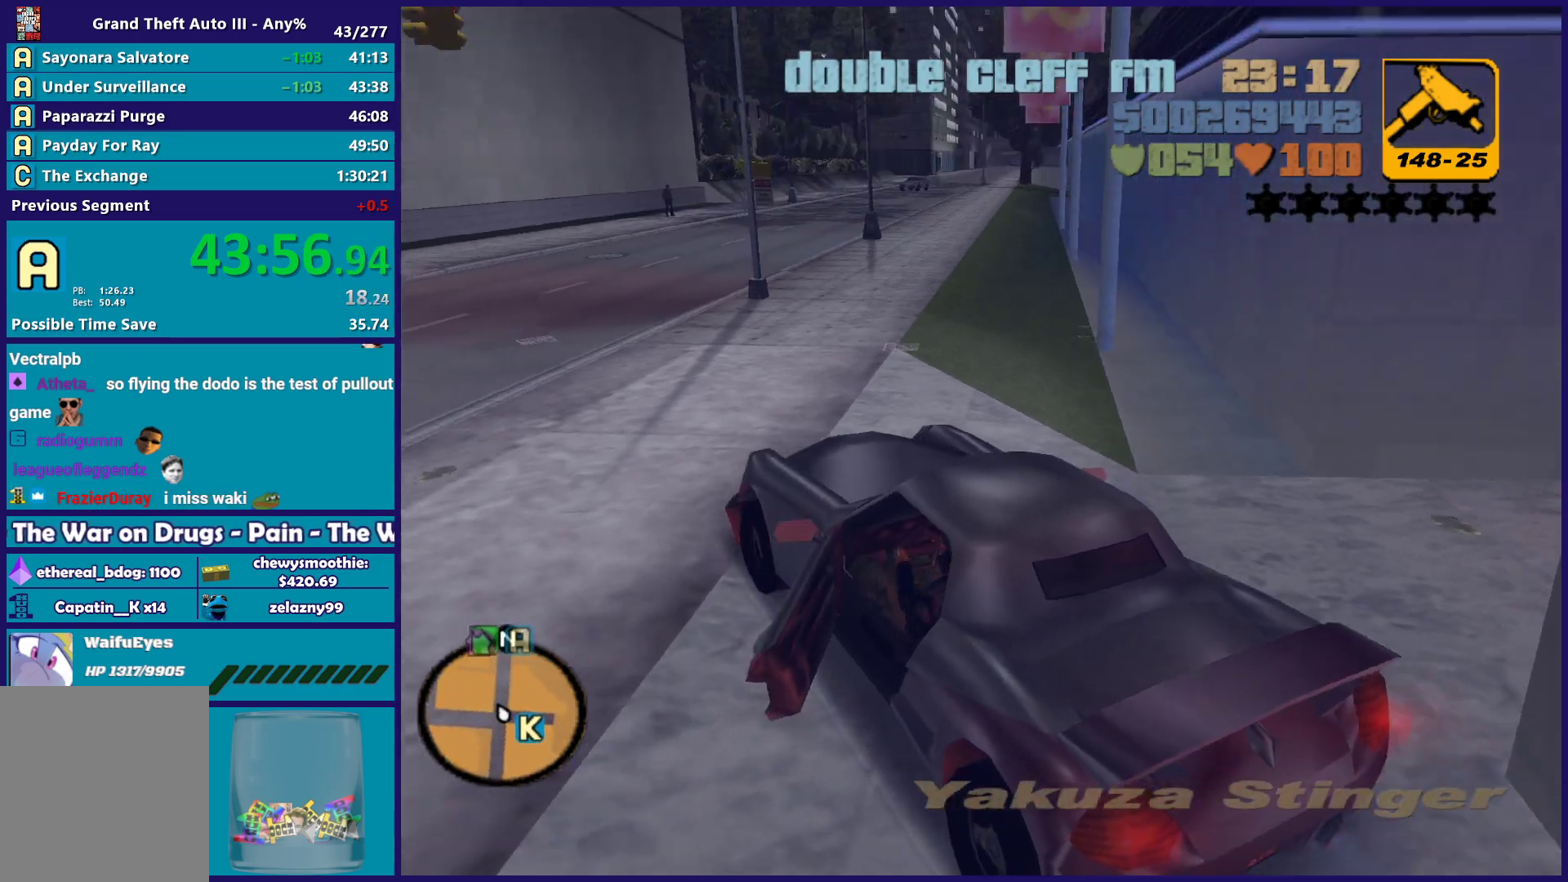
{"buttons": ["R2"], "left_stick": "center", "right_stick": "center", "button_events": []}
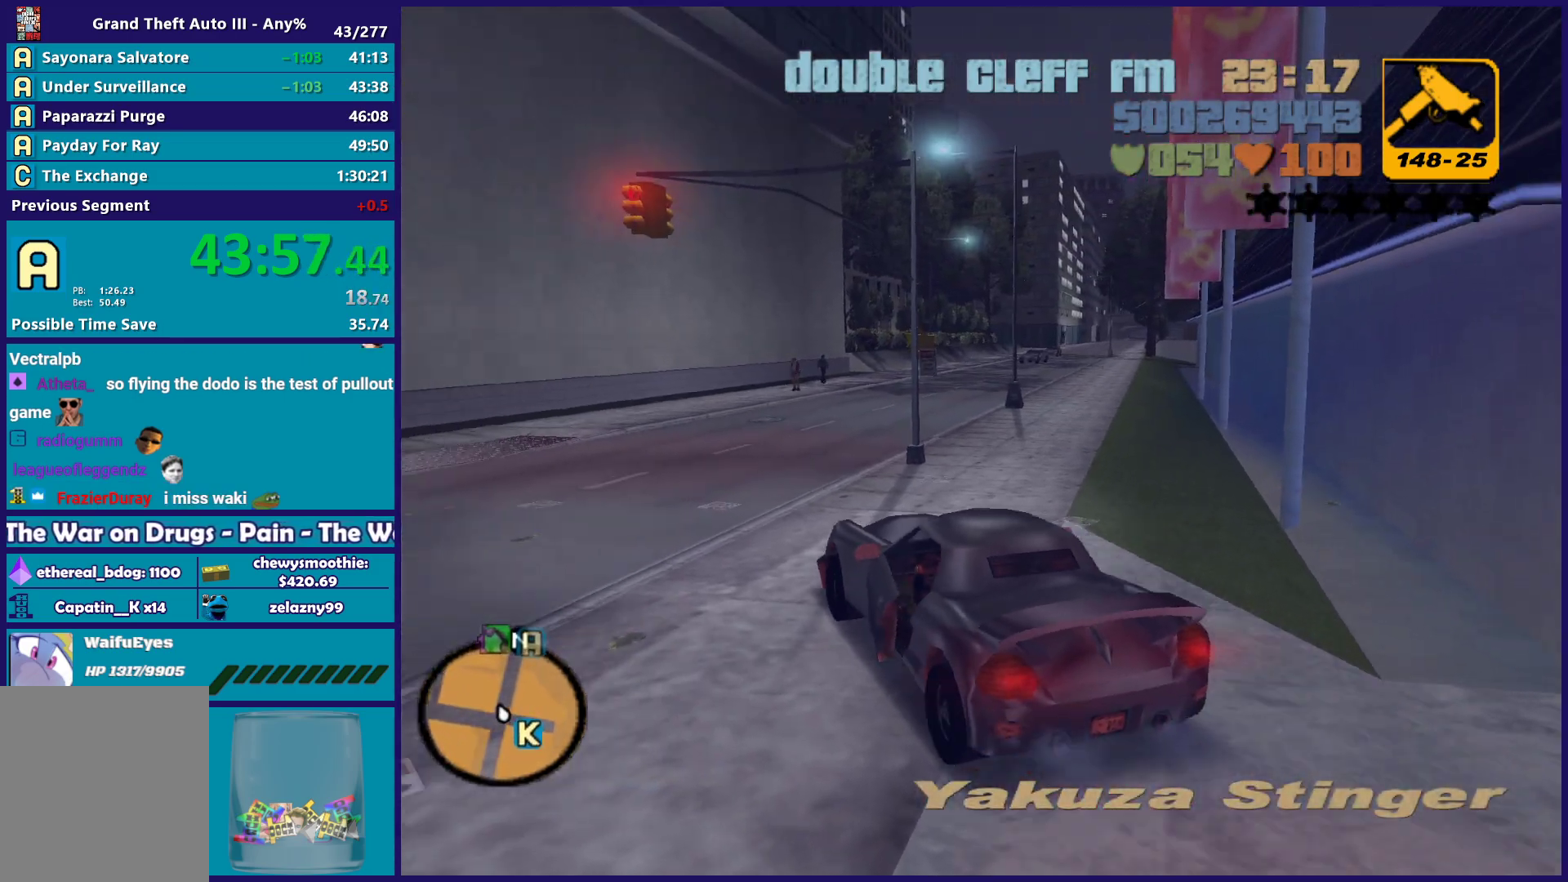
{"buttons": ["R2"], "left_stick": "center", "right_stick": "center", "button_events": []}
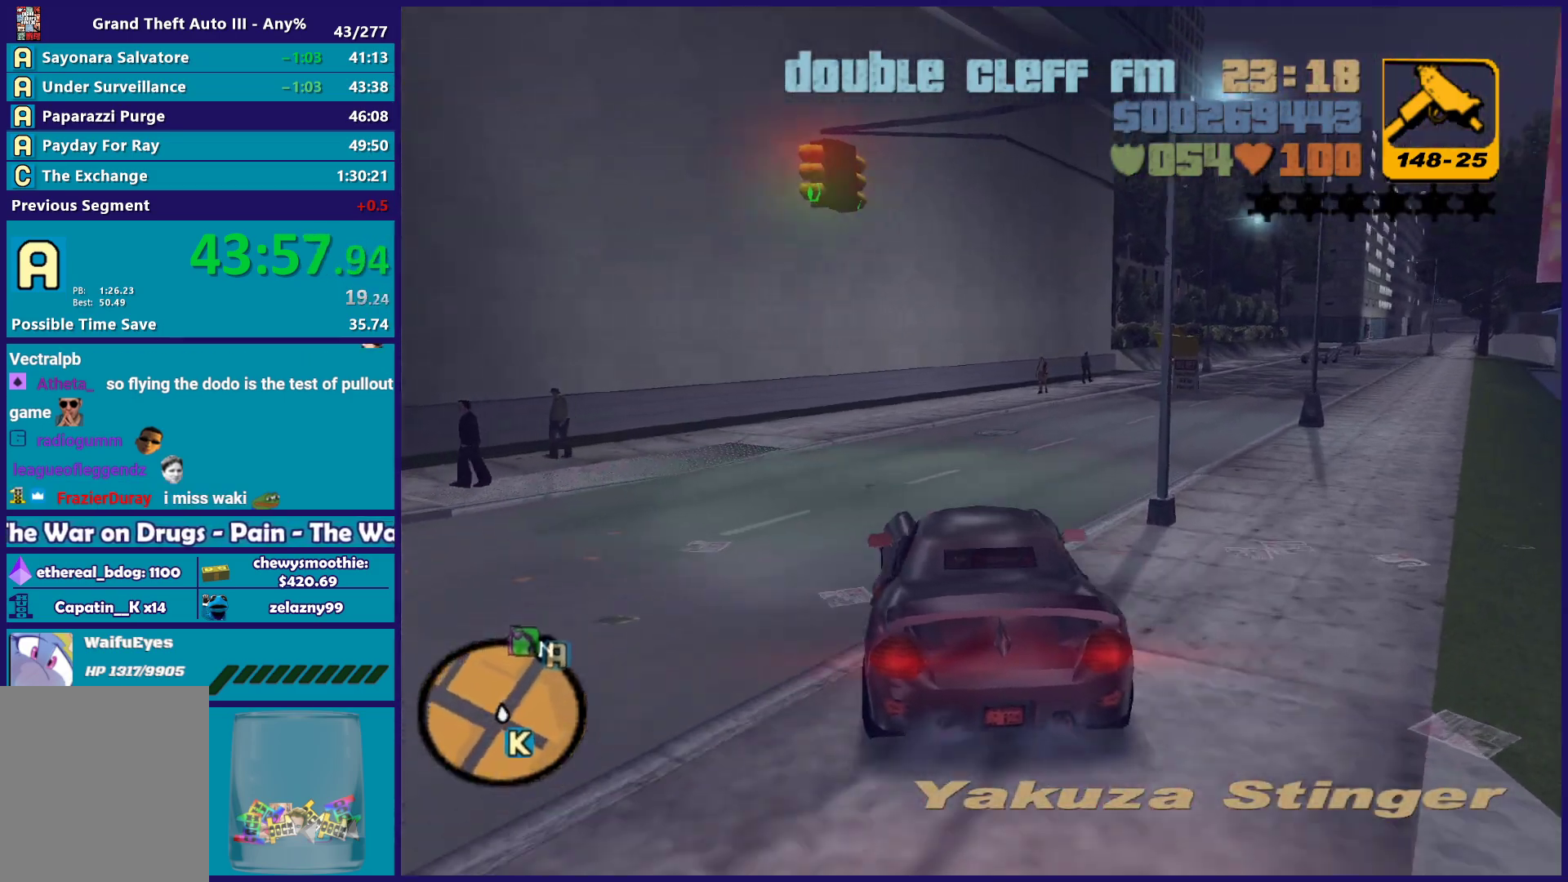
{"buttons": ["R2"], "left_stick": "right", "right_stick": "center", "button_events": []}
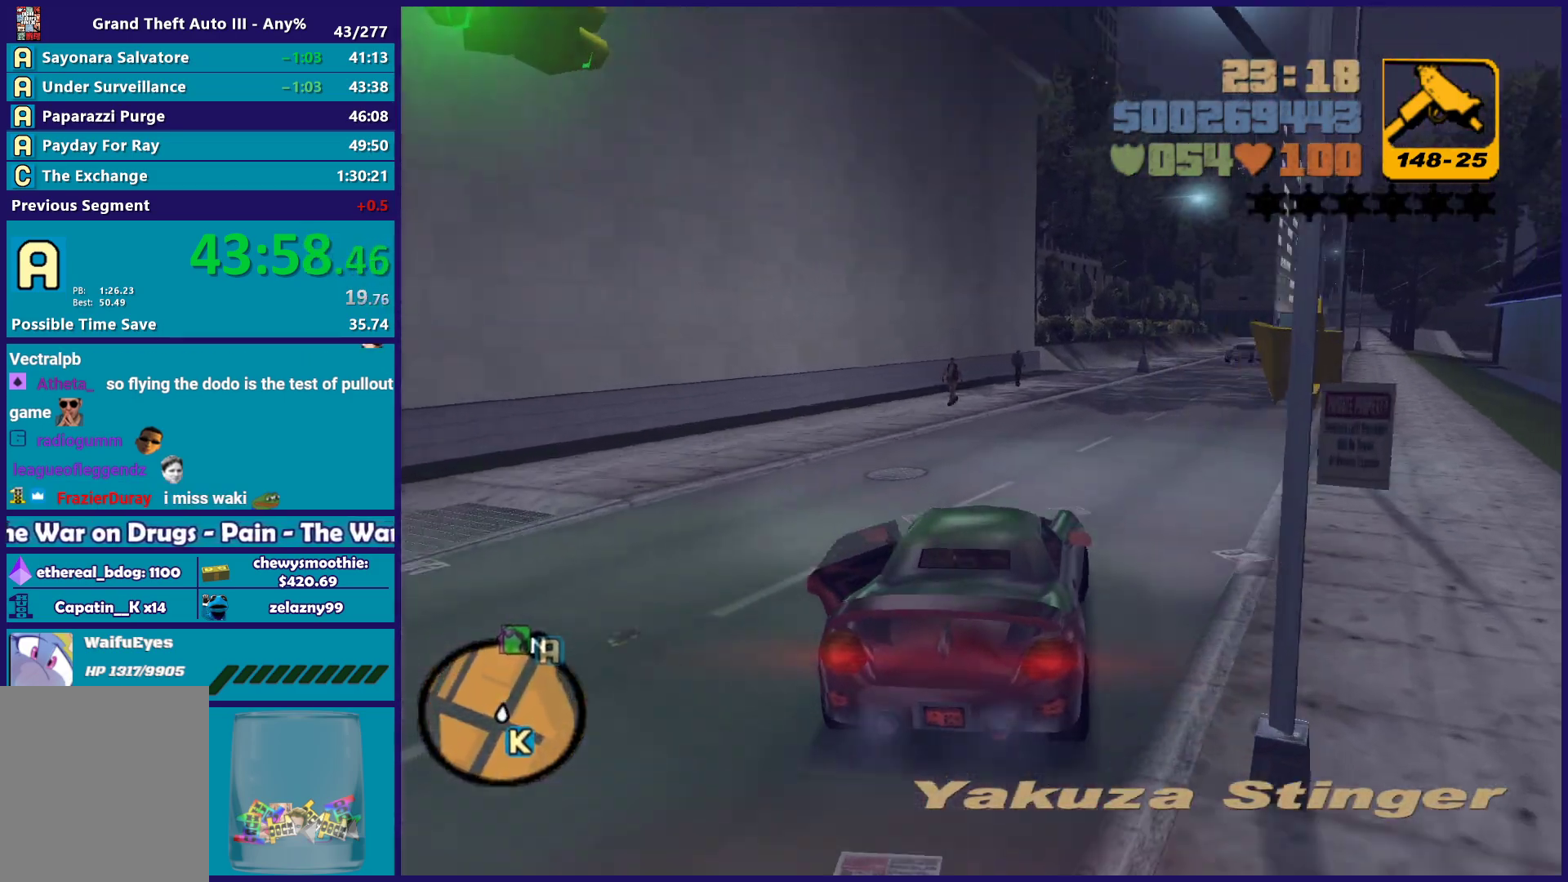
{"buttons": ["R2"], "left_stick": "center", "right_stick": "center", "button_events": []}
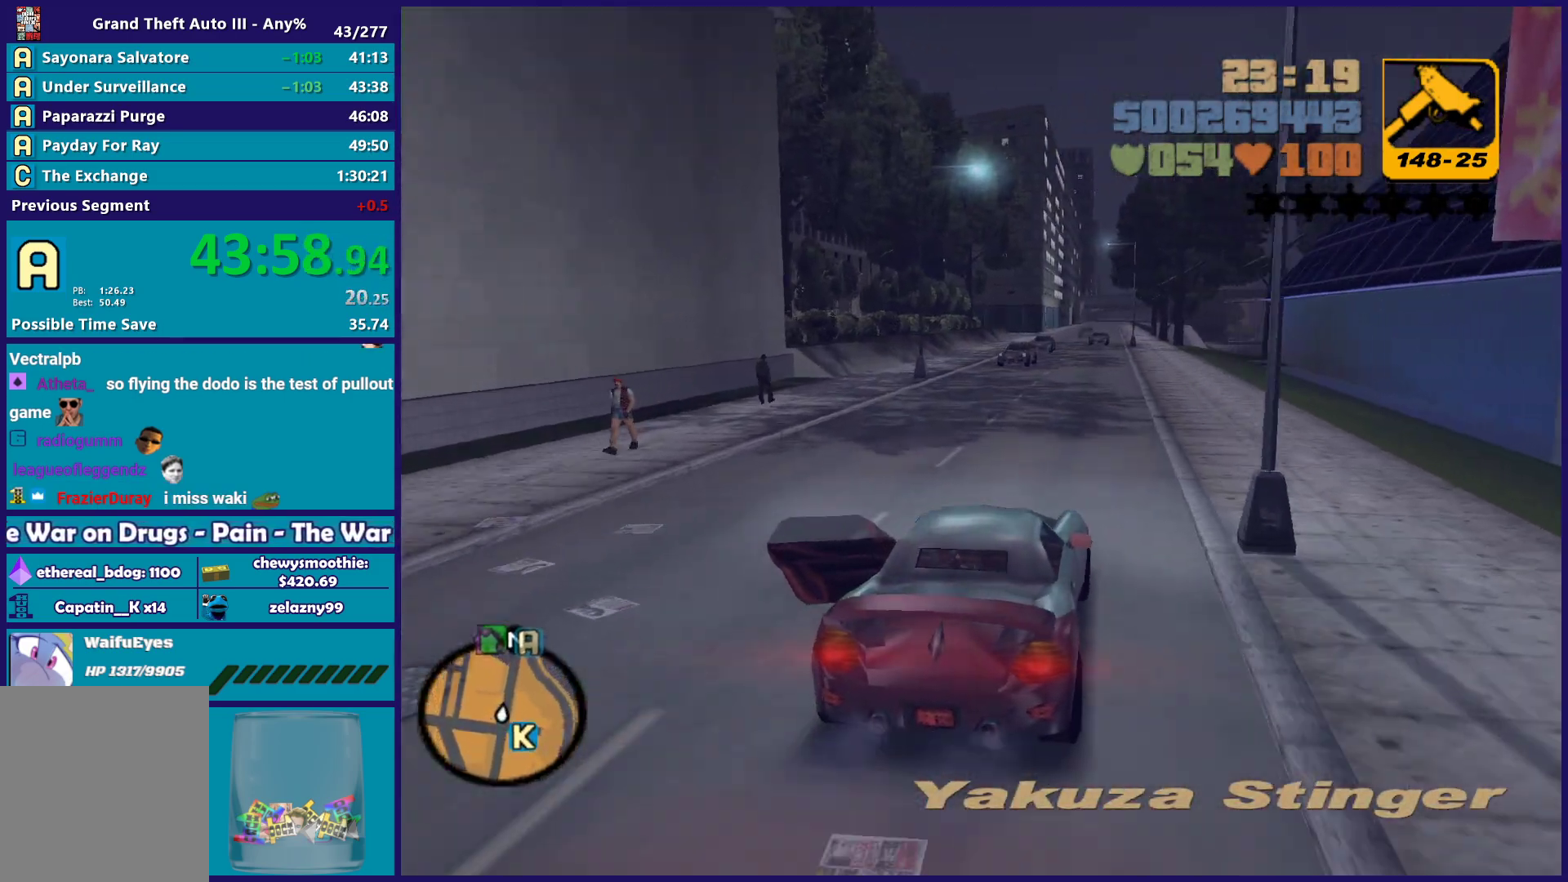
{"buttons": ["R2"], "left_stick": "center", "right_stick": "center", "button_events": []}
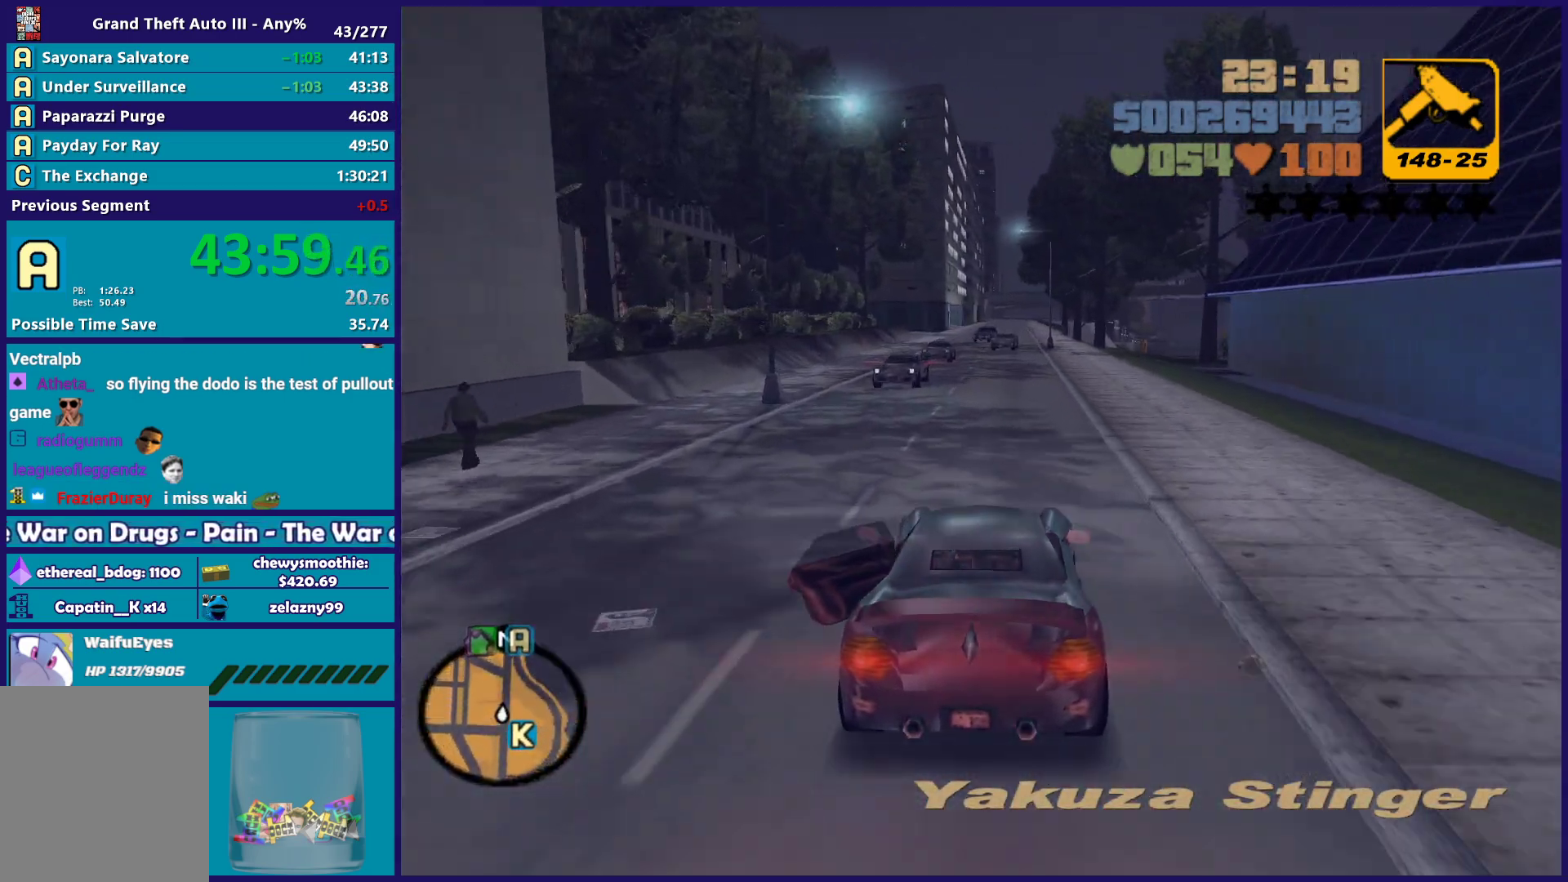
{"buttons": ["R2"], "left_stick": "right", "right_stick": "center", "button_events": []}
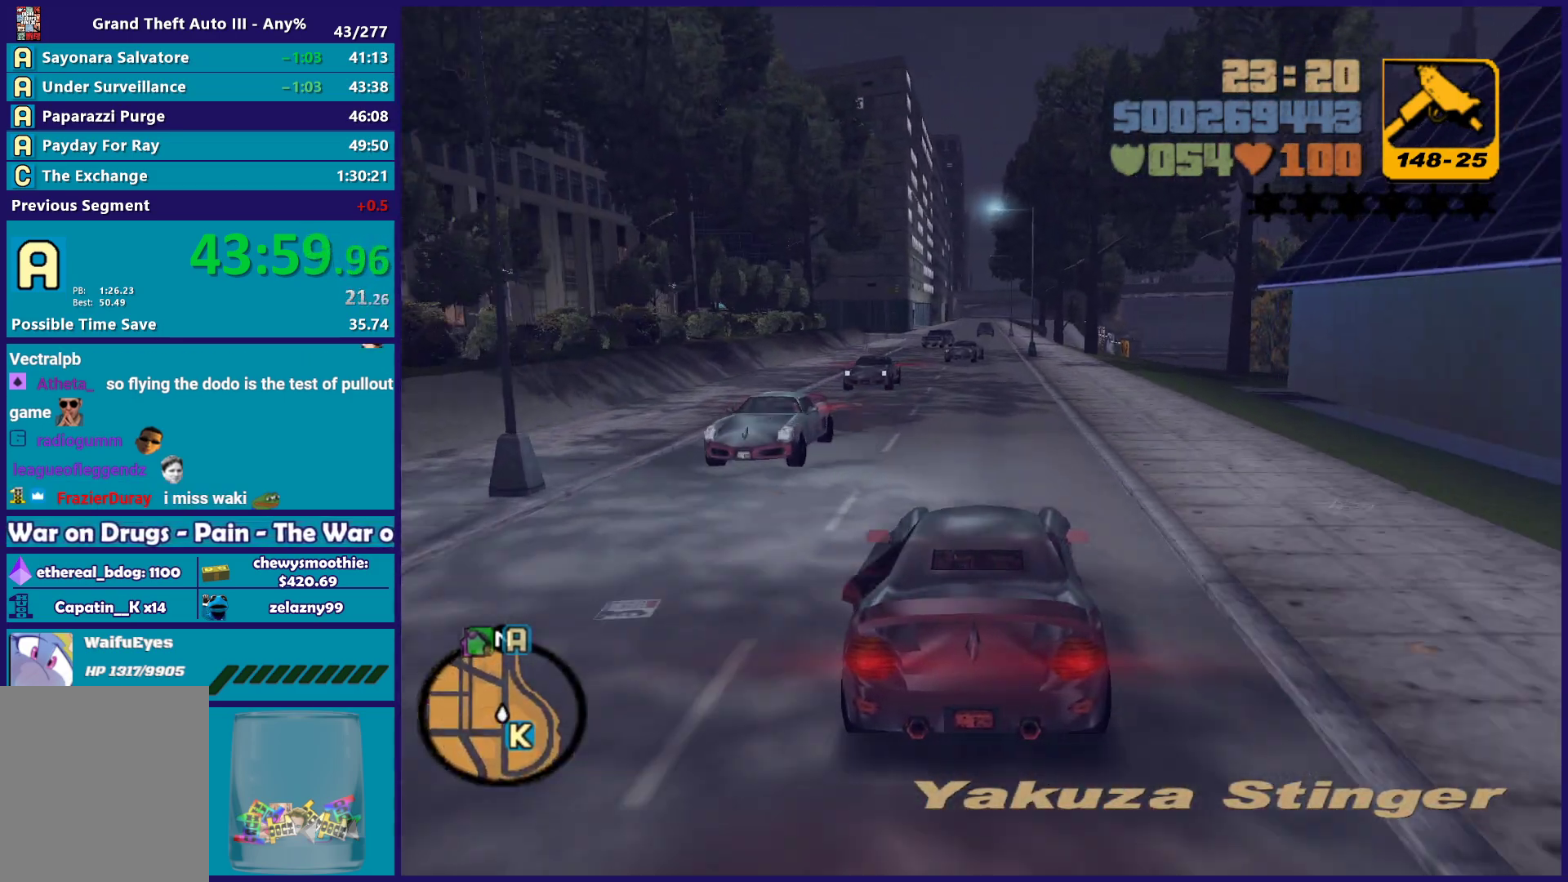
{"buttons": ["R2"], "left_stick": "center", "right_stick": "center", "button_events": []}
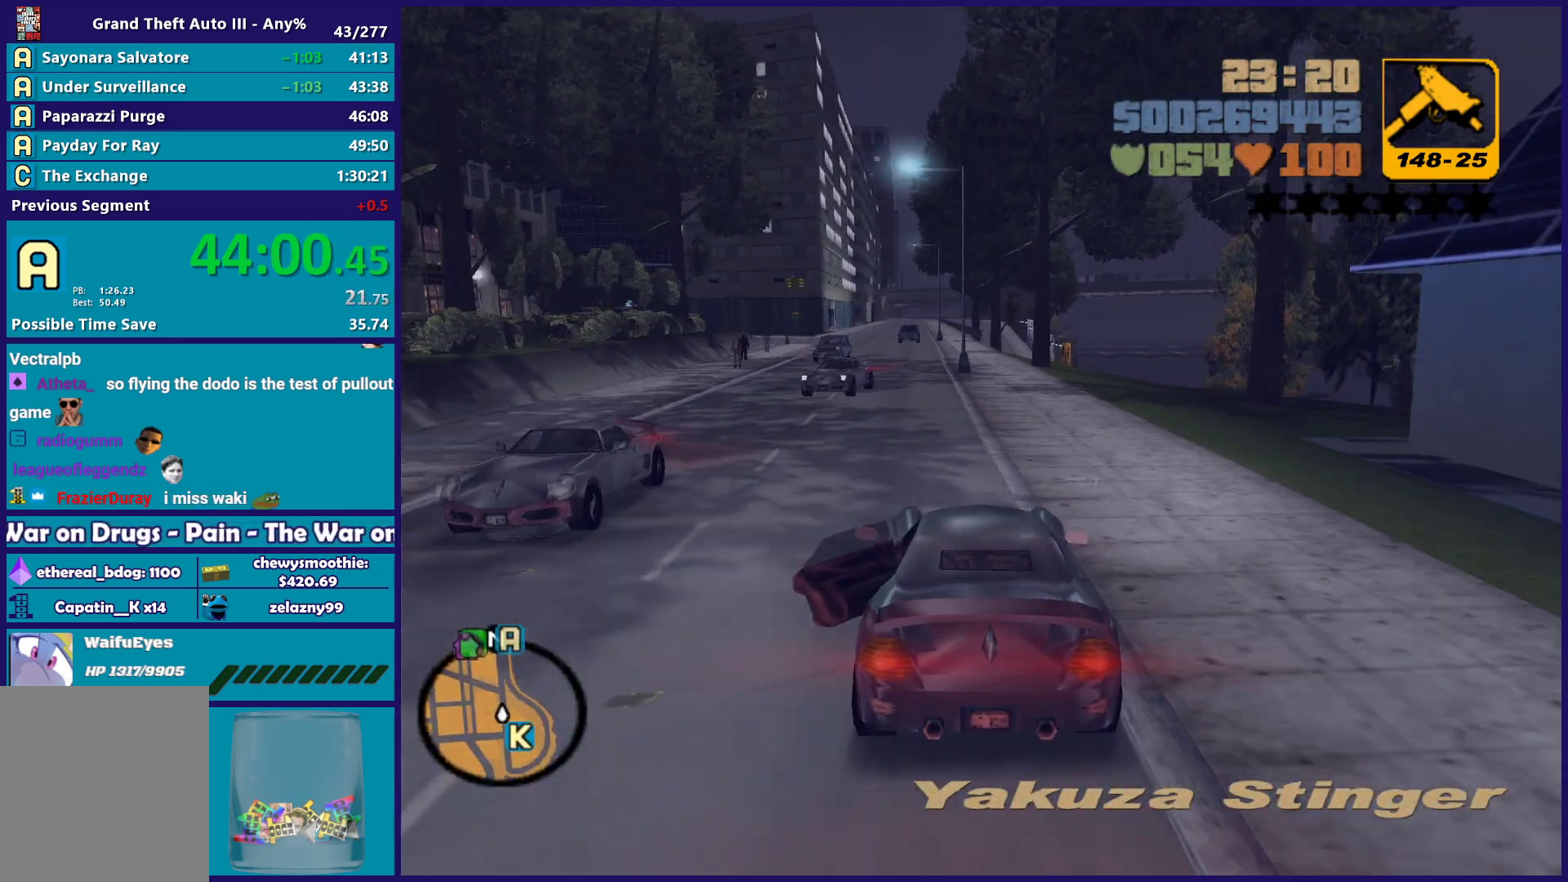
{"buttons": ["R2"], "left_stick": "center", "right_stick": "center", "button_events": []}
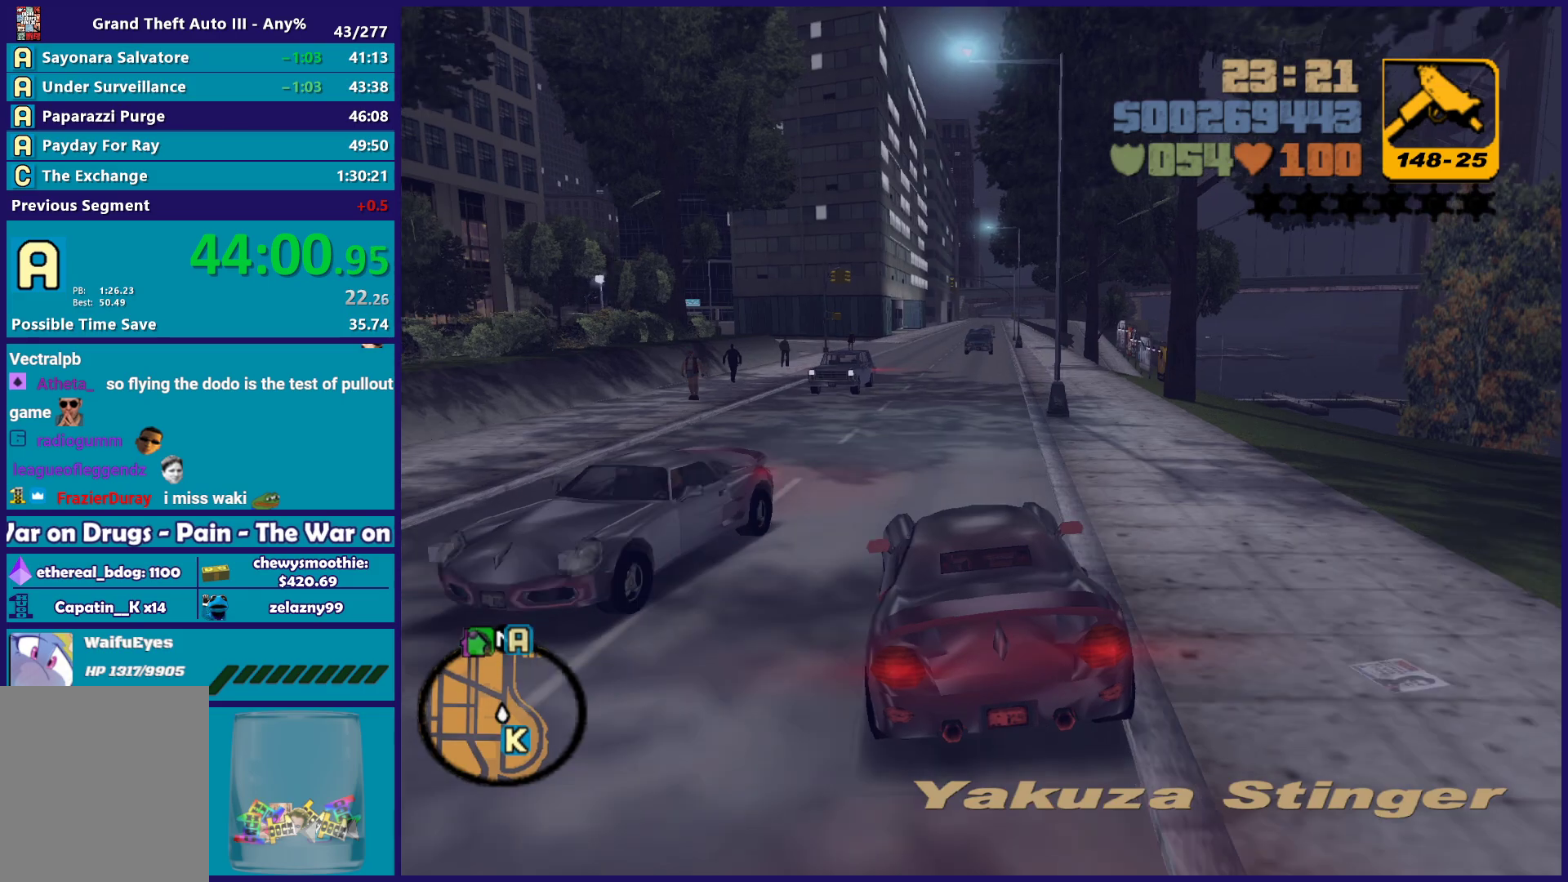
{"buttons": ["R2"], "left_stick": "up-left", "right_stick": "center", "button_events": []}
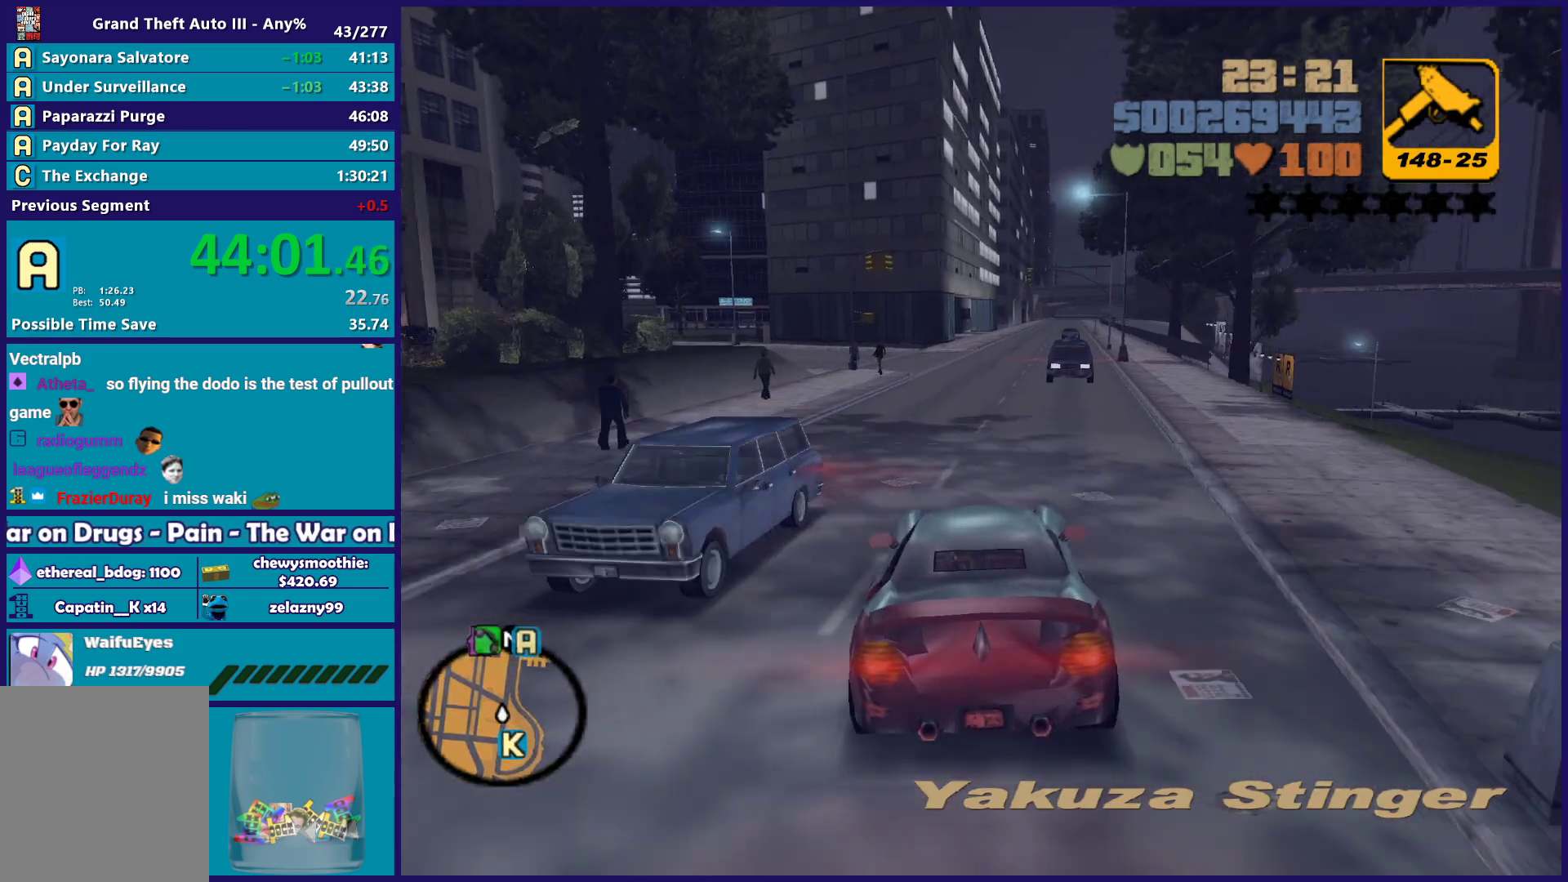
{"buttons": ["R2"], "left_stick": "center", "right_stick": "center", "button_events": []}